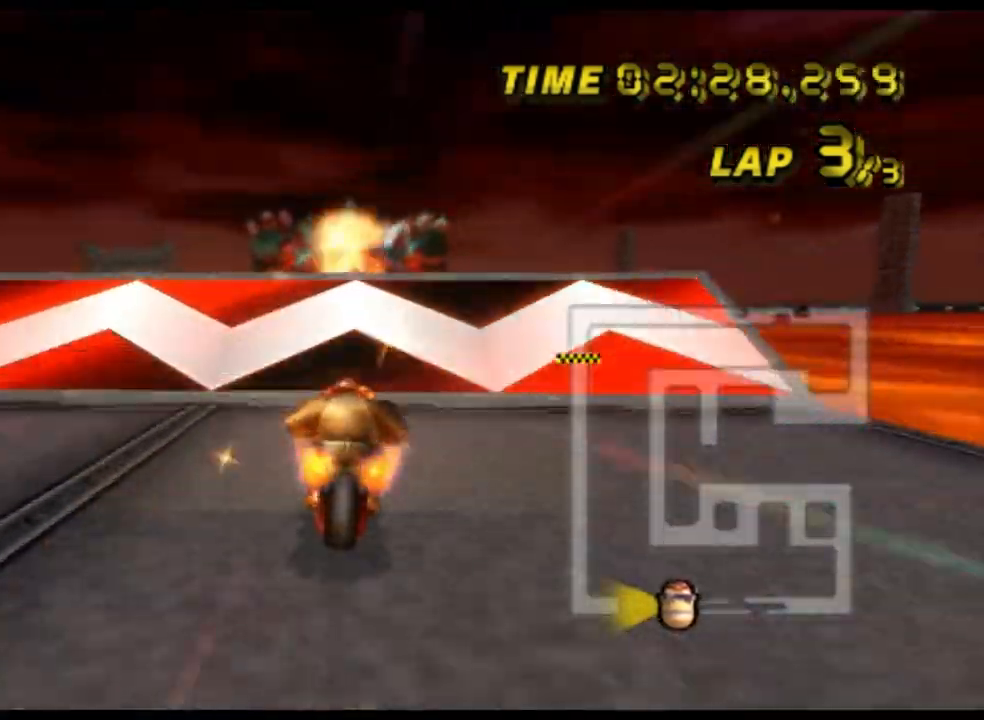
Gameplay with a controller (Nintendo layout); each line is a JSON object with the inputs held at the frame after it. "events" lists button and stick changes between this image and that frame as [ms after this image, input, new state], when the widget could be followed in between. Not read: B L3 R3 X Y Z.
{"buttons": ["A"], "left_stick": "center", "events": [[233, "R1", "down"], [300, "R1", "up"], [367, "DPAD_DOWN", "down"], [400, "DPAD_DOWN", "up"]]}
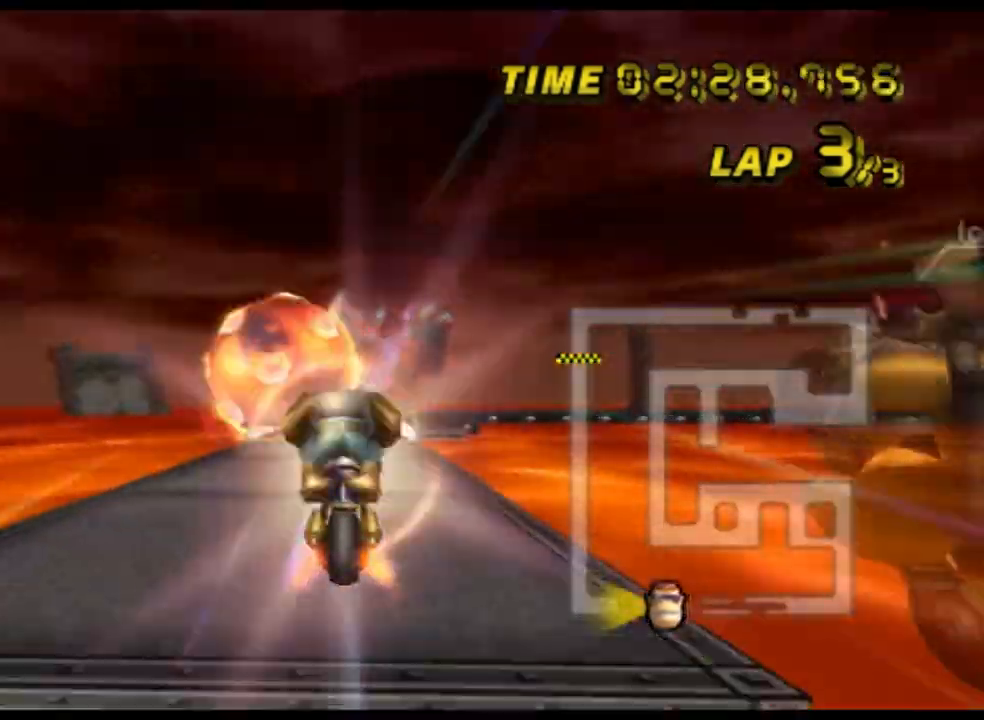
{"buttons": ["A"], "left_stick": "center", "events": []}
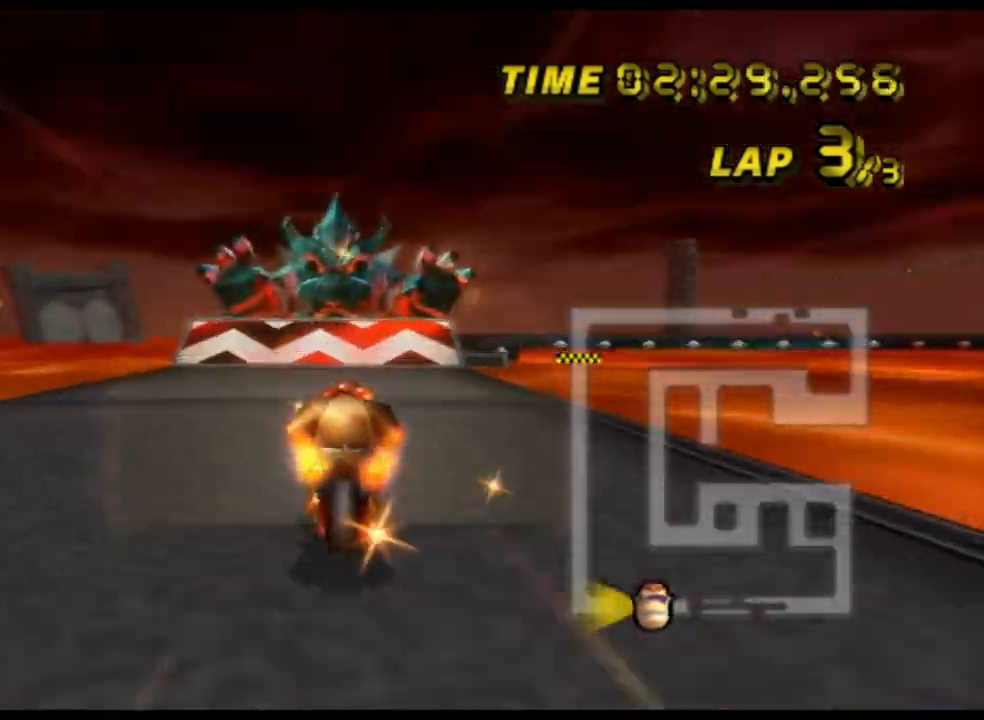
{"buttons": ["A"], "left_stick": "center", "events": [[267, "left_stick", "up-right"], [300, "DPAD_UP", "down"], [333, "DPAD_UP", "up"], [333, "left_stick", "center"], [367, "DPAD_DOWN", "down"], [400, "DPAD_DOWN", "up"]]}
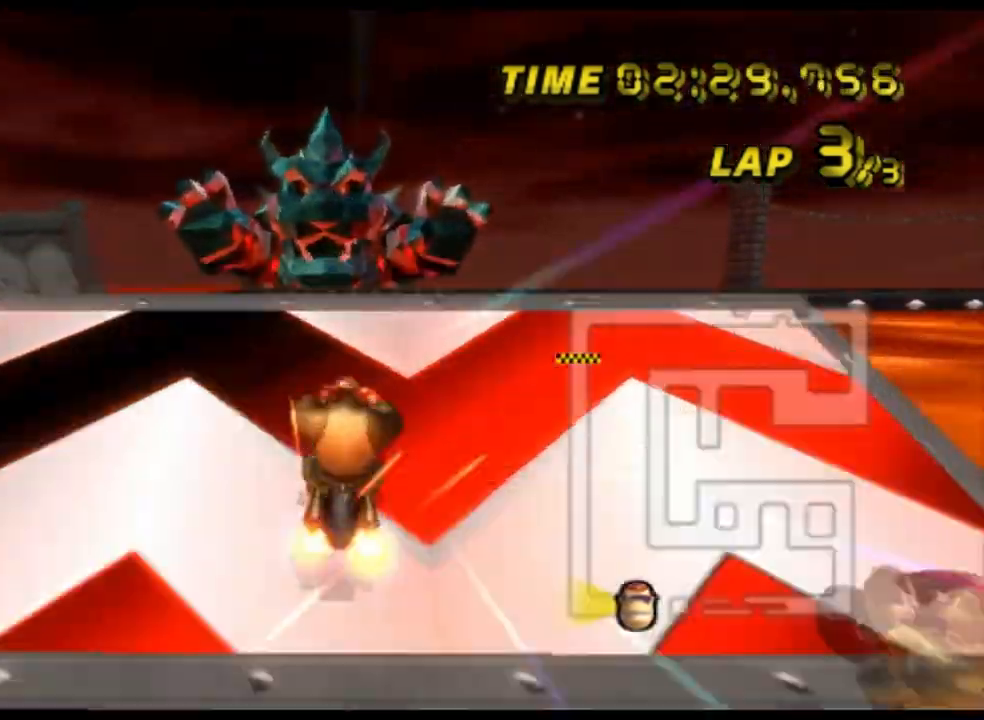
{"buttons": ["A"], "left_stick": "center", "events": [[67, "R1", "down"], [167, "DPAD_UP", "down"], [167, "R1", "up"], [200, "DPAD_UP", "up"], [233, "DPAD_DOWN", "down"], [267, "DPAD_DOWN", "up"]]}
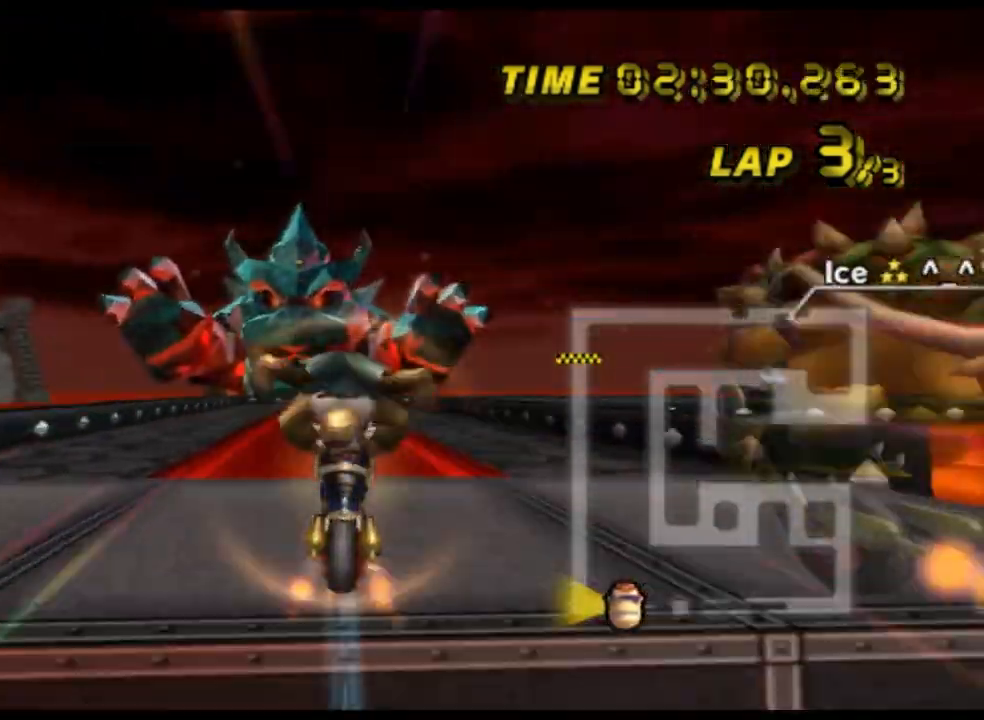
{"buttons": ["A"], "left_stick": "center", "events": [[200, "DPAD_DOWN", "down"], [233, "DPAD_DOWN", "up"]]}
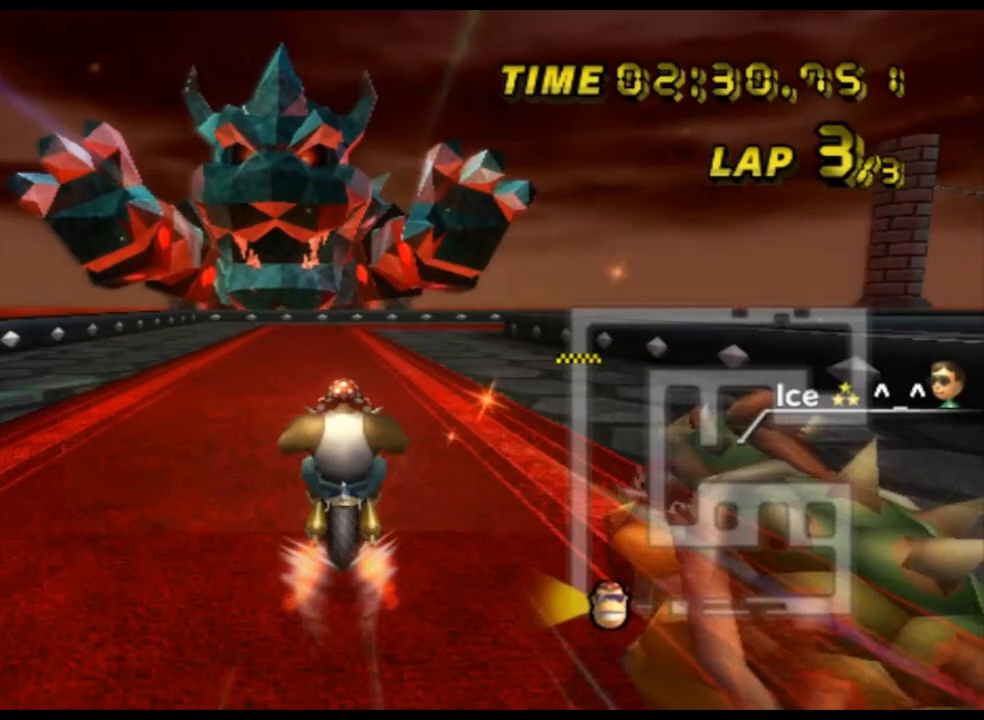
{"buttons": ["A", "R1"], "left_stick": "right", "events": [[67, "R1", "down"], [233, "left_stick", "right"]]}
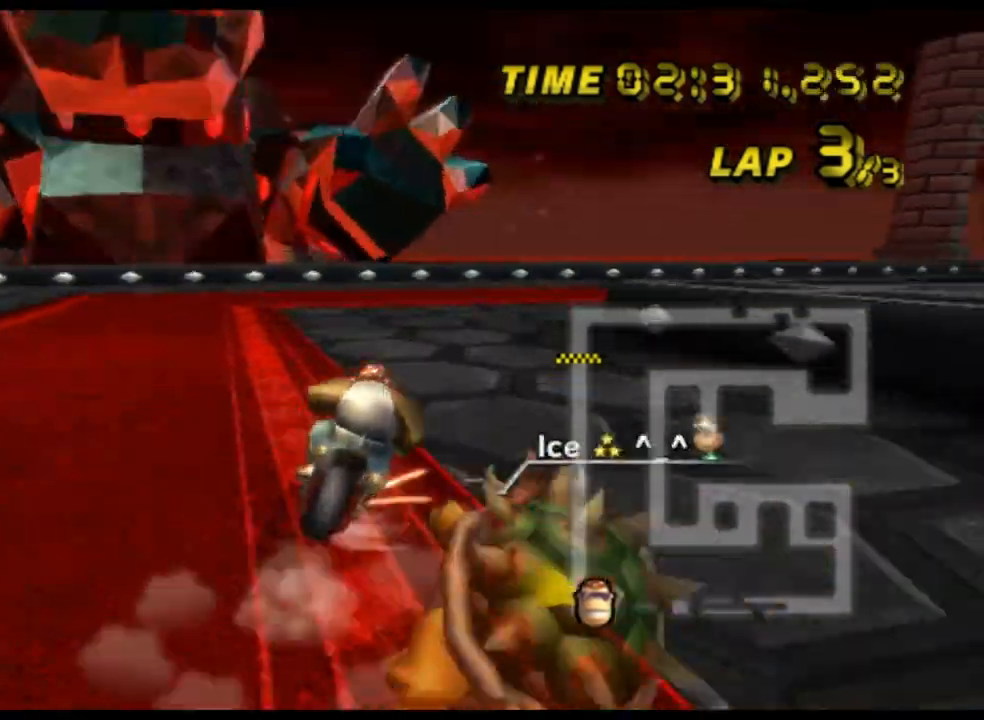
{"buttons": ["A", "R1"], "left_stick": "right", "events": []}
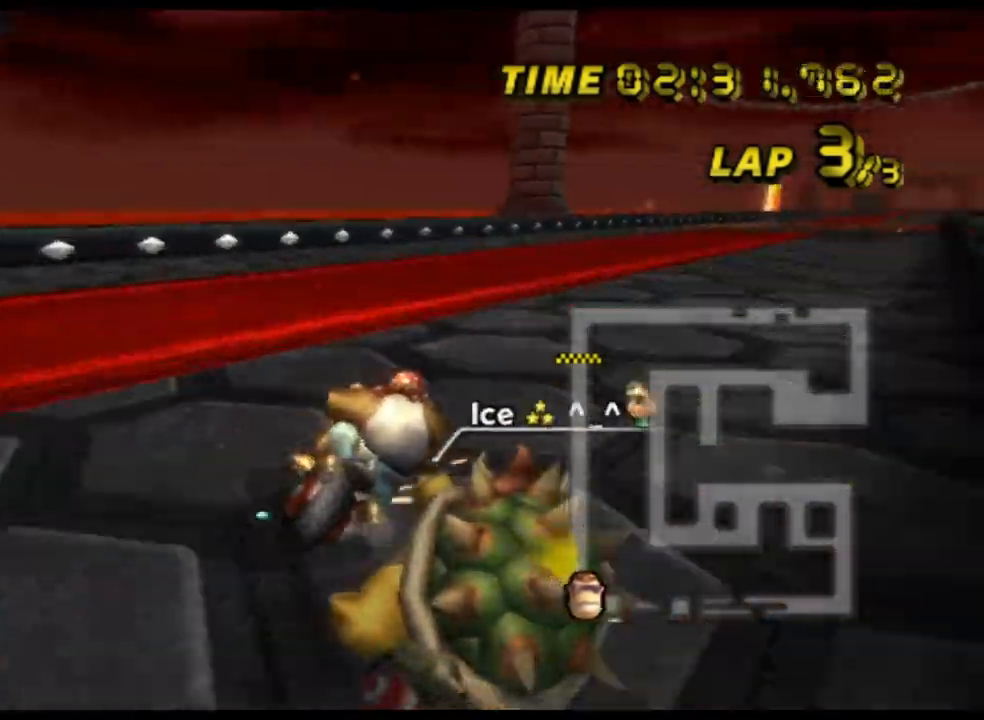
{"buttons": ["A"], "left_stick": "center", "events": [[367, "R1", "up"], [367, "left_stick", "center"]]}
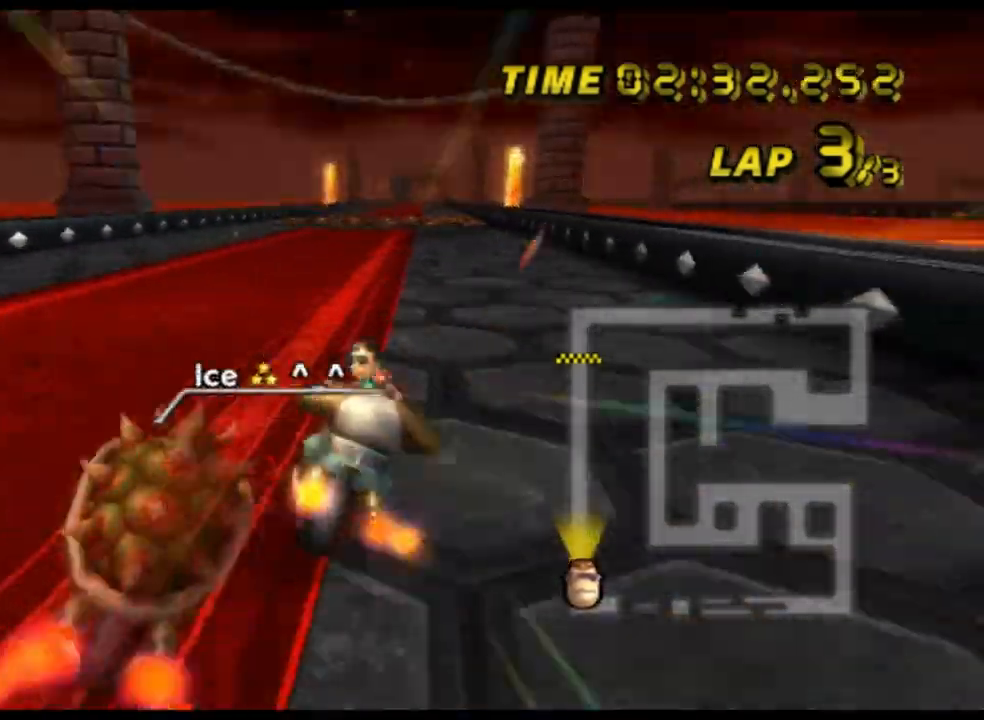
{"buttons": ["A"], "left_stick": "center", "events": [[300, "left_stick", "left"], [367, "left_stick", "center"]]}
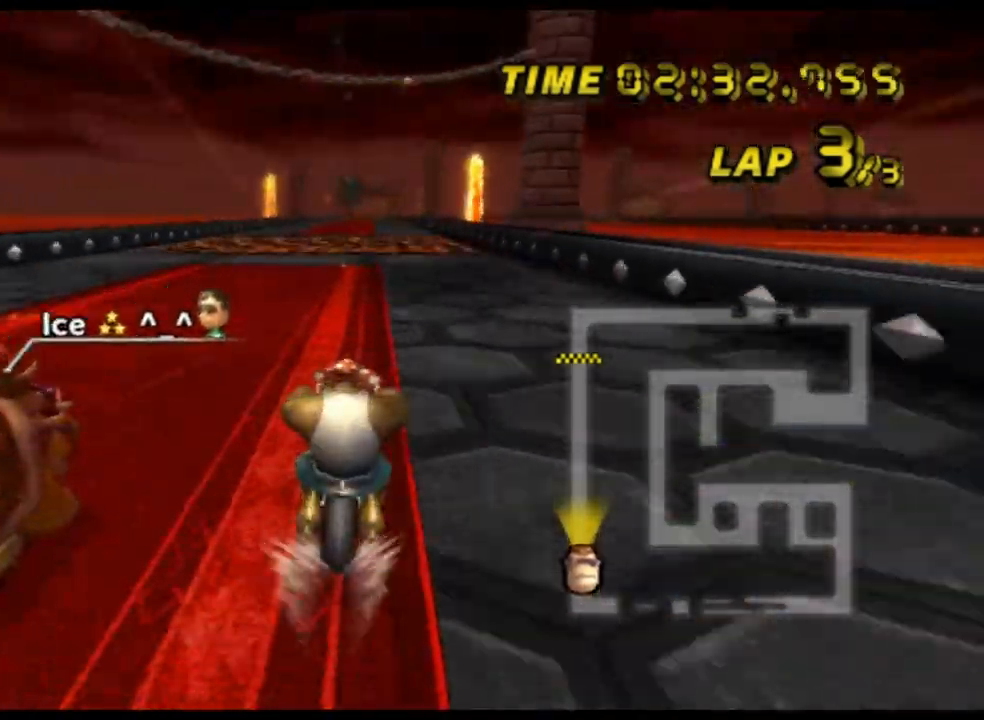
{"buttons": ["A"], "left_stick": "center", "events": []}
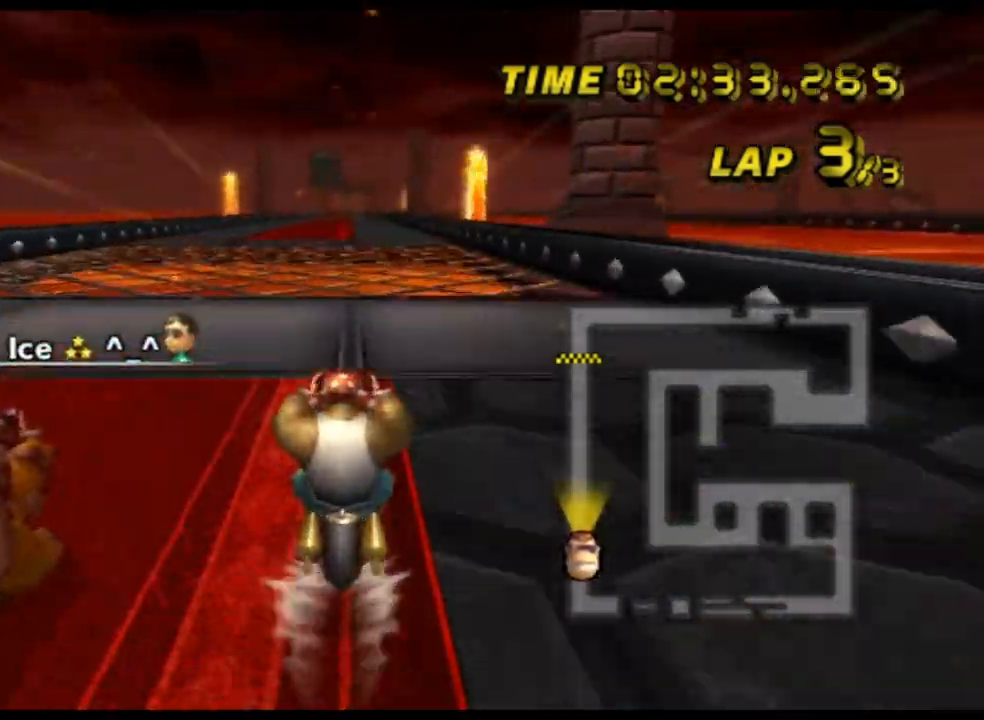
{"buttons": ["A"], "left_stick": "center", "events": []}
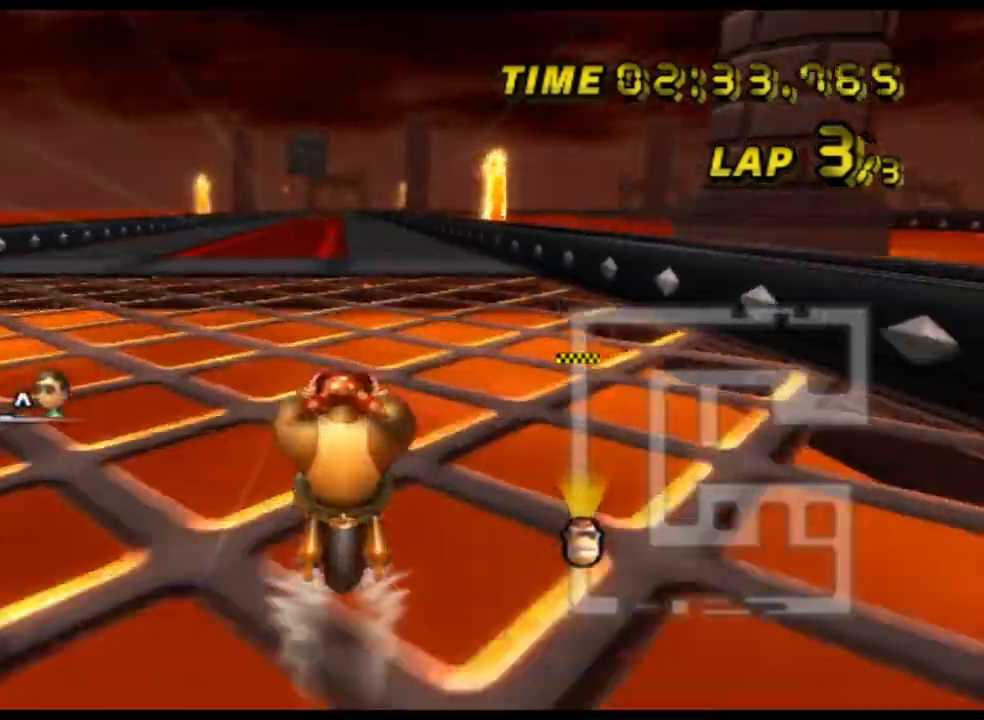
{"buttons": ["A"], "left_stick": "center", "events": []}
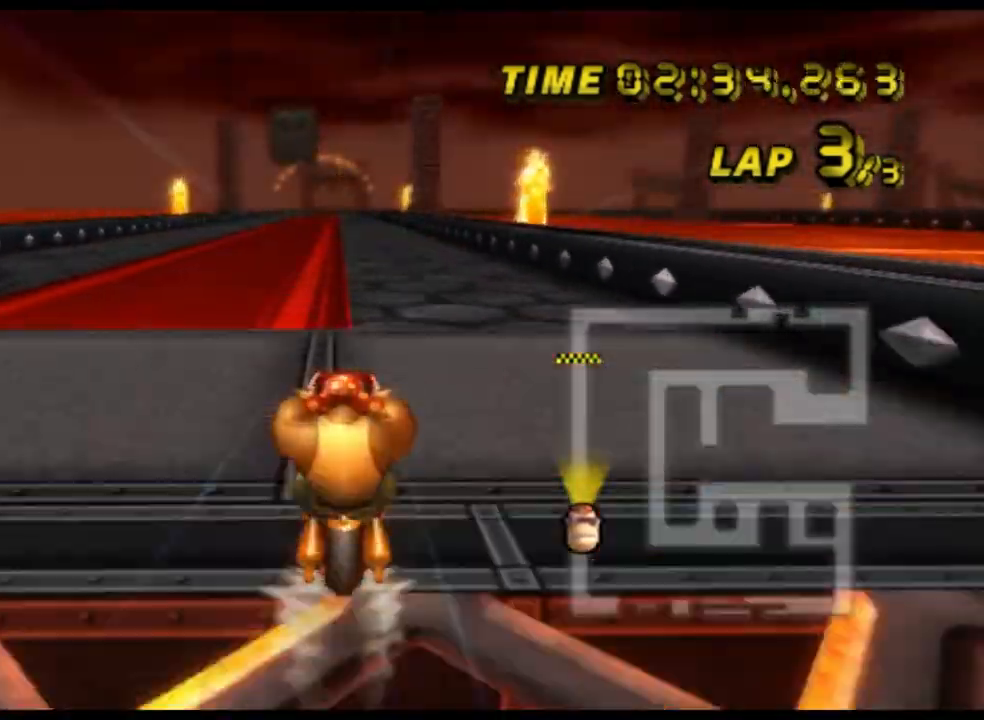
{"buttons": ["A"], "left_stick": "center", "events": []}
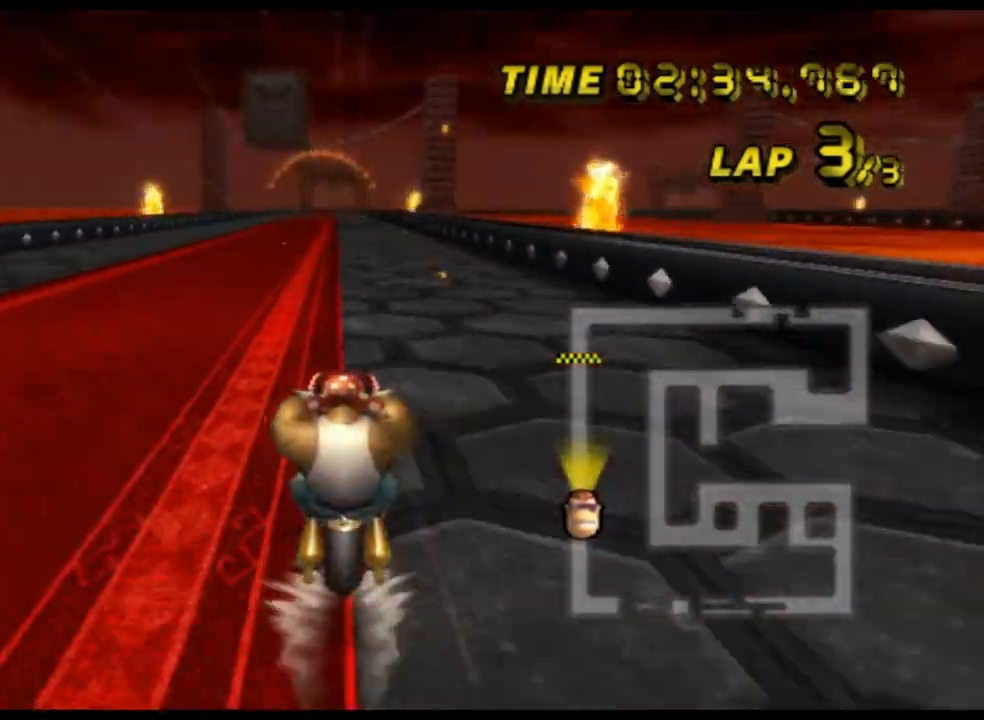
{"buttons": ["A"], "left_stick": "center", "events": []}
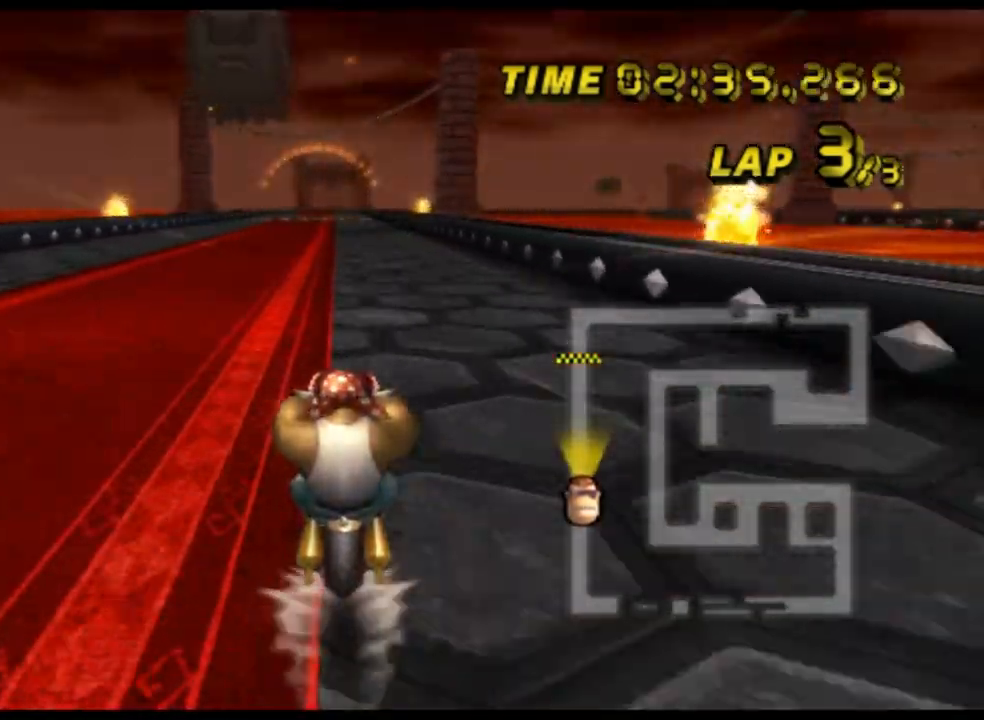
{"buttons": ["A"], "left_stick": "center", "events": [[67, "DPAD_UP", "down"], [100, "DPAD_UP", "up"]]}
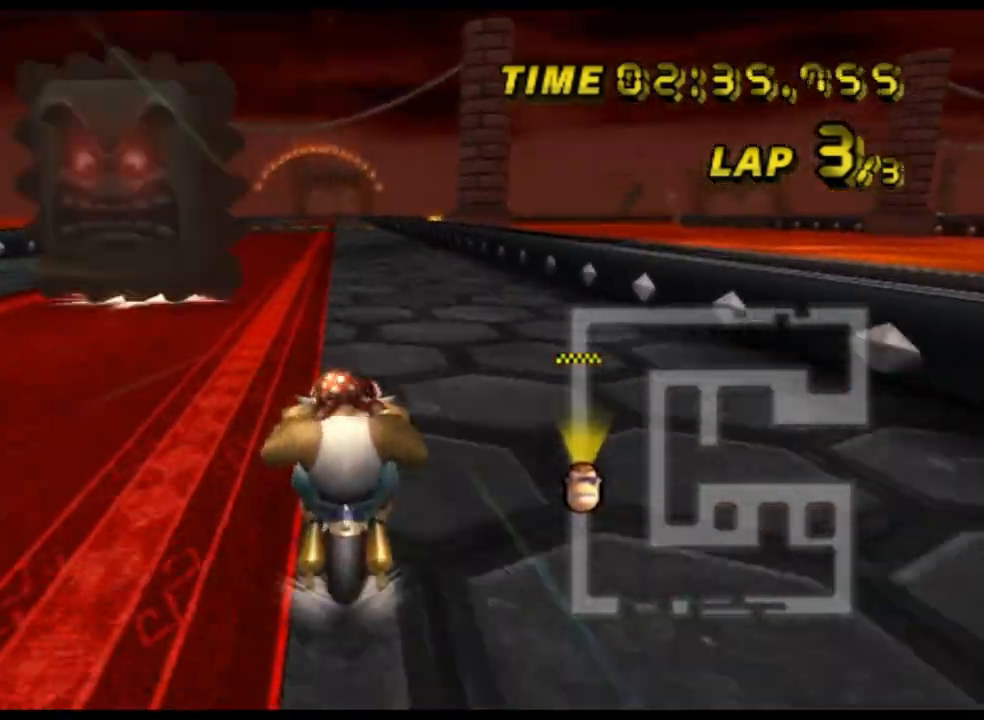
{"buttons": ["A"], "left_stick": "center", "events": [[67, "DPAD_UP", "down"], [100, "DPAD_UP", "up"], [133, "DPAD_DOWN", "down"], [167, "DPAD_DOWN", "up"], [200, "DPAD_UP", "down"], [233, "DPAD_UP", "up"]]}
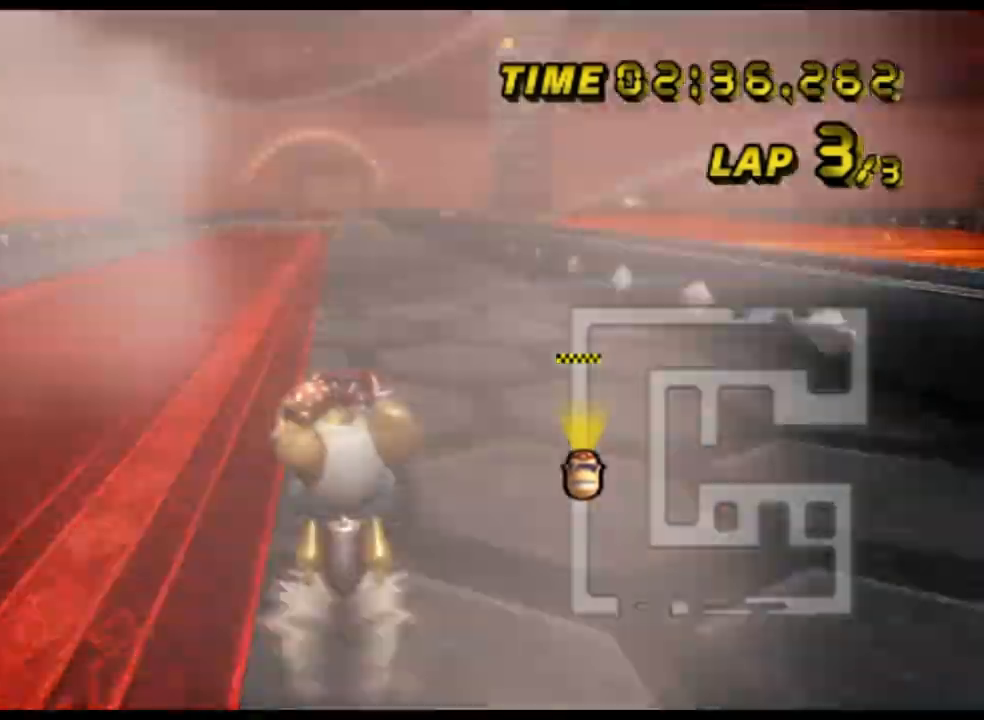
{"buttons": ["A"], "left_stick": "center", "events": []}
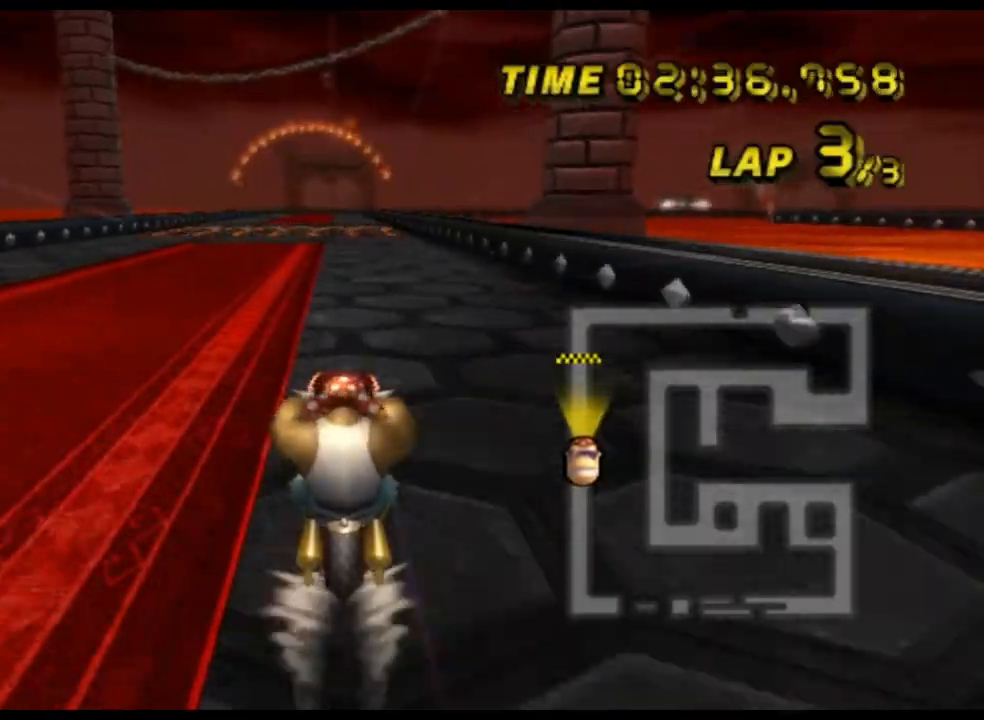
{"buttons": ["A"], "left_stick": "center", "events": []}
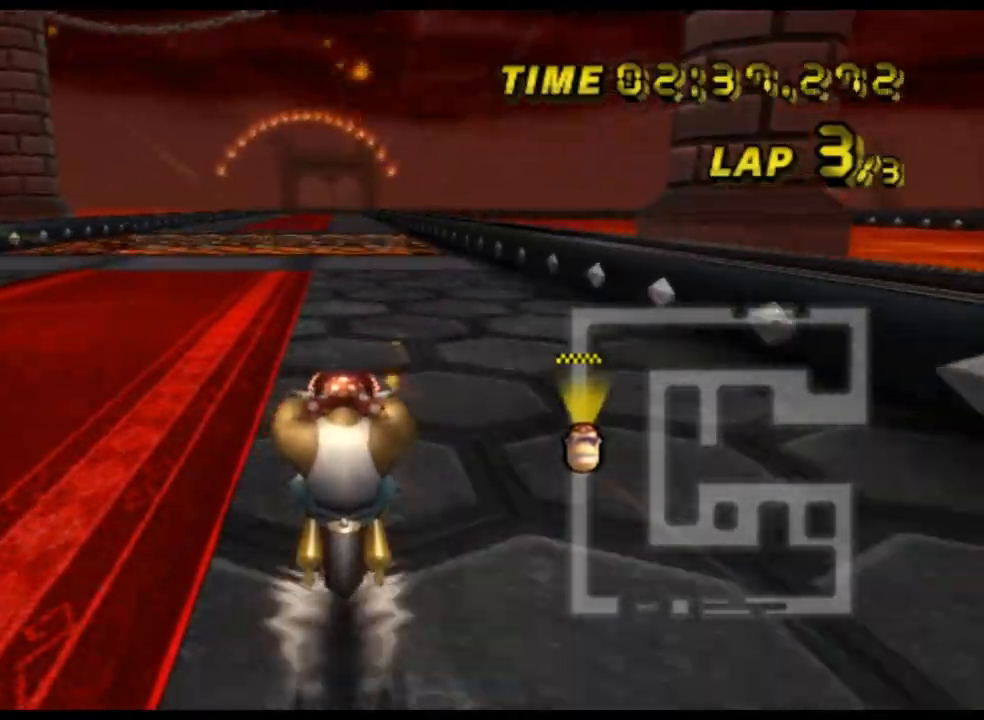
{"buttons": ["A"], "left_stick": "center", "events": []}
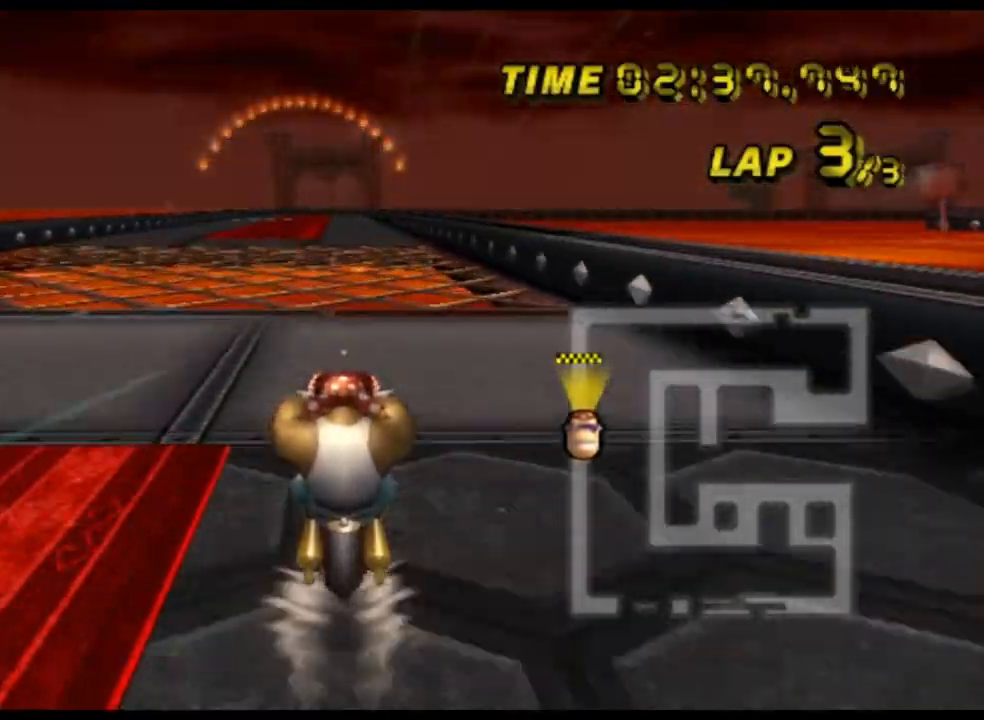
{"buttons": ["A"], "left_stick": "center", "events": []}
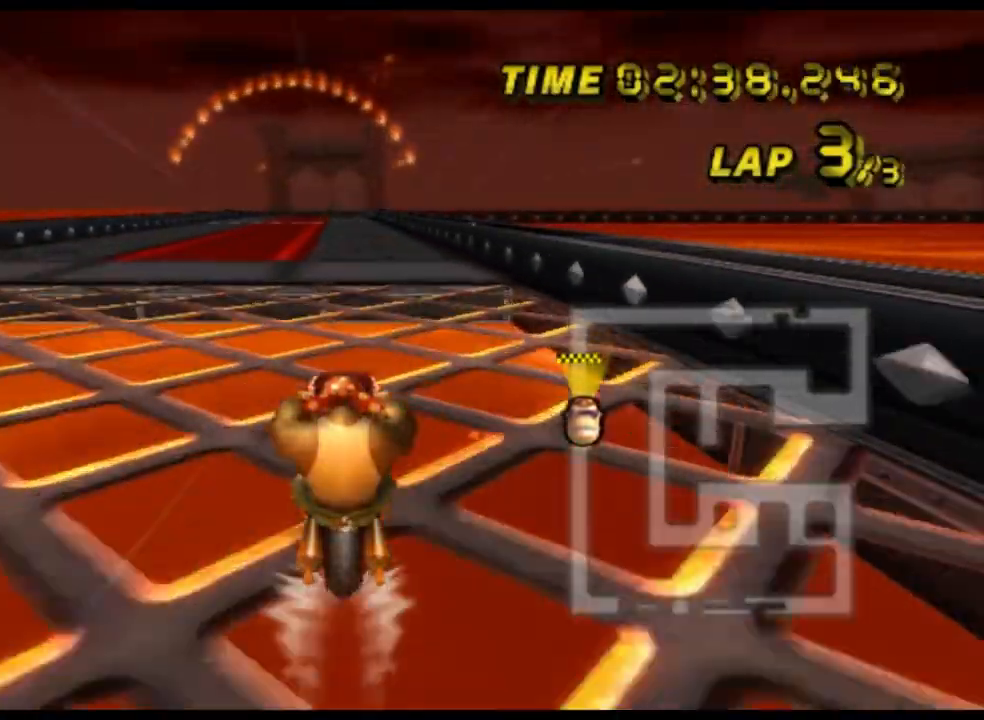
{"buttons": ["A"], "left_stick": "center", "events": []}
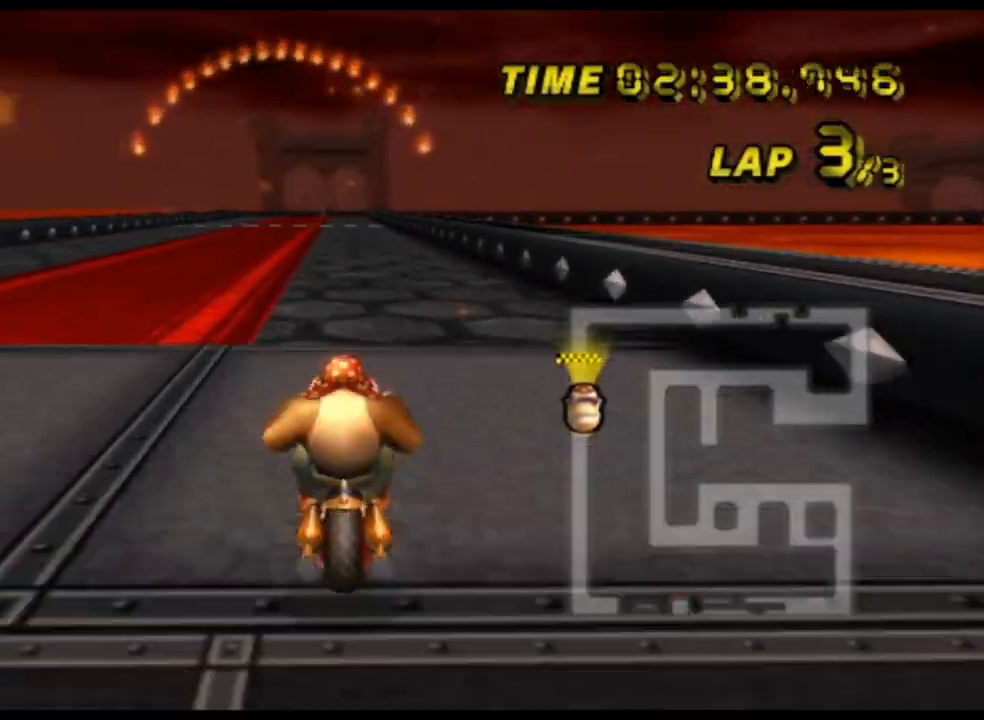
{"buttons": ["A"], "left_stick": "center", "events": [[100, "DPAD_DOWN", "down"], [133, "DPAD_DOWN", "up"]]}
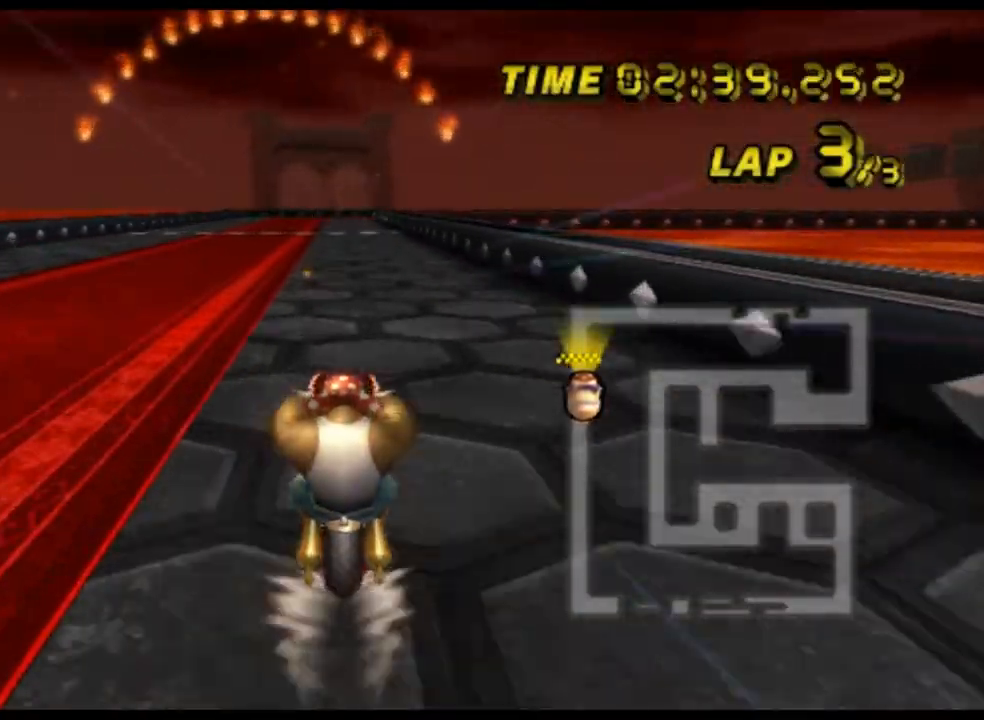
{"buttons": ["A"], "left_stick": "center", "events": []}
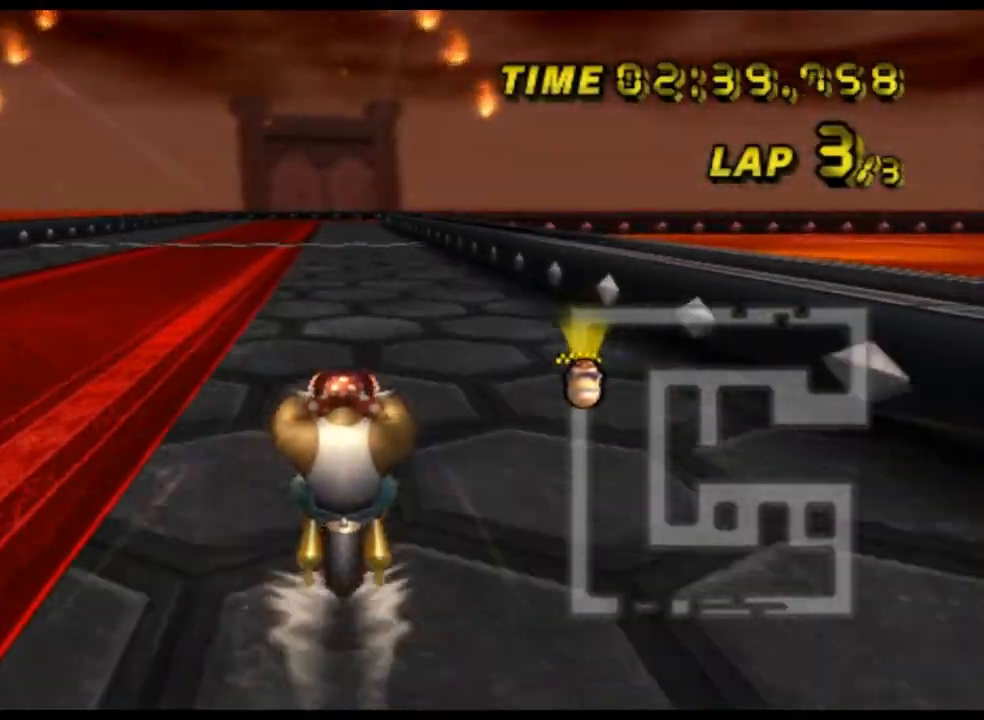
{"buttons": ["A"], "left_stick": "center", "events": []}